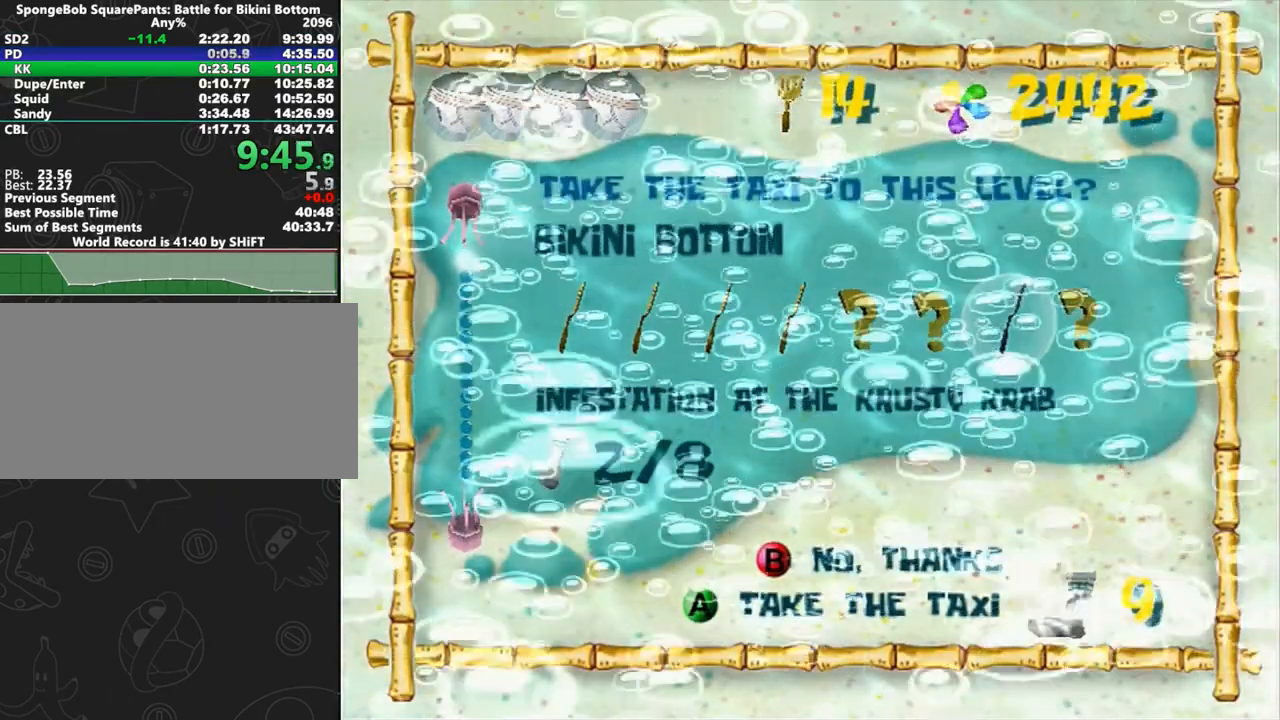
Gameplay with a controller (Xbox layout); each line is a JSON object with the inputs held at the frame after it. "button_events" lists button changes between this image and that frame as [ms after this image, input, new state], when the widget could be followed in between (sticks are given only as held states). Not read: L3 R3 START.
{"buttons": ["A"], "left_stick": "up-left", "right_stick": "center", "button_events": []}
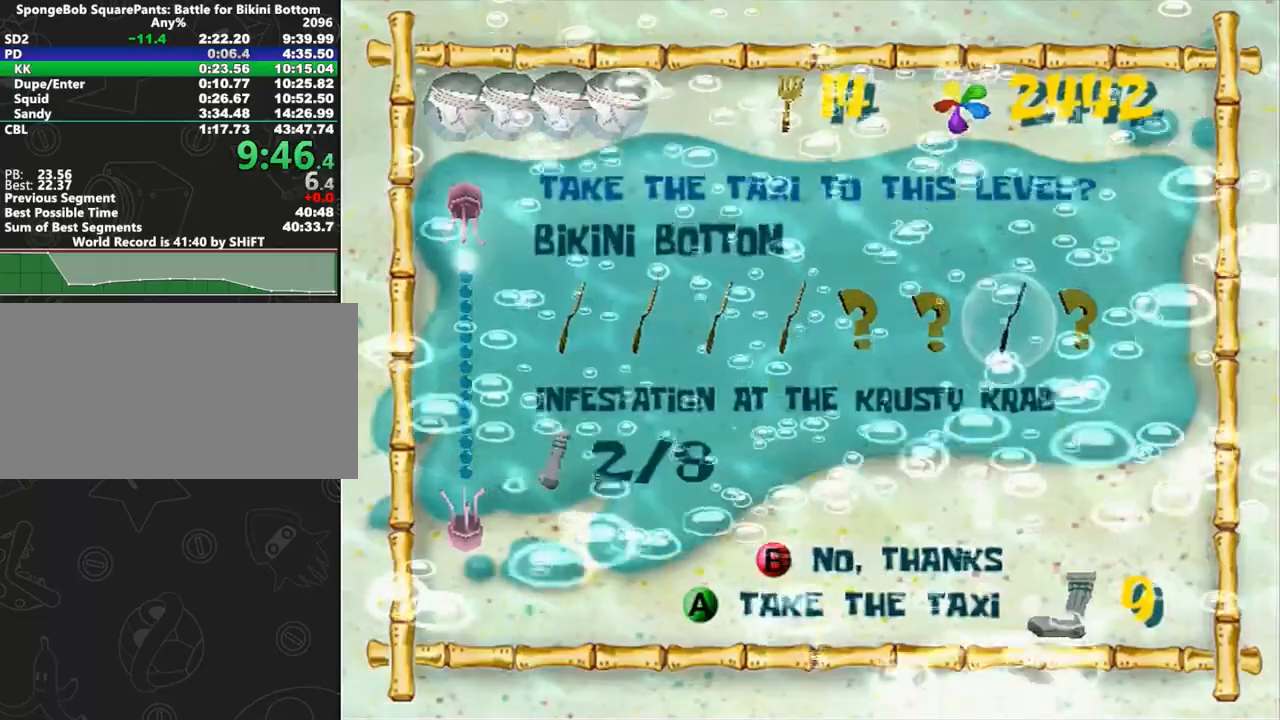
{"buttons": [], "left_stick": "up-left", "right_stick": "center", "button_events": [[67, "A", "up"]]}
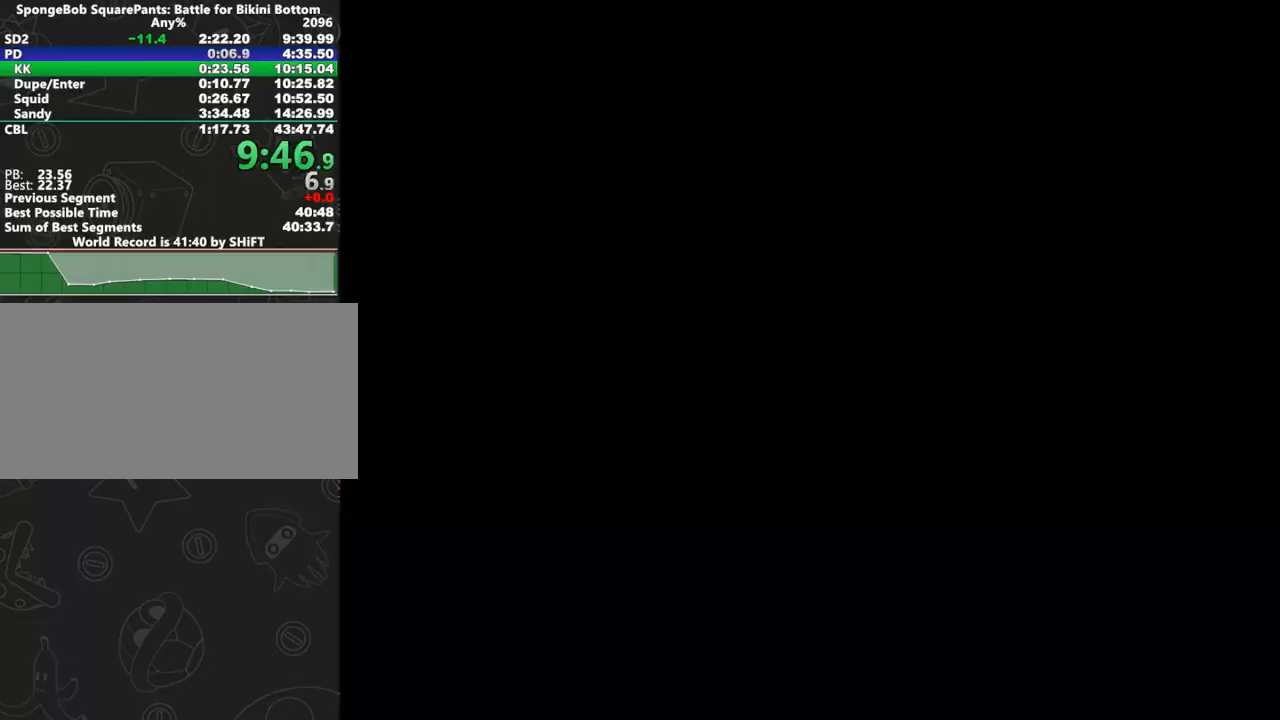
{"buttons": [], "left_stick": "up-left", "right_stick": "center", "button_events": [[83, "A", "down"], [117, "A", "up"], [200, "A", "down"], [250, "A", "up"], [317, "A", "down"], [367, "A", "up"], [467, "A", "down"], [500, "A", "up"]]}
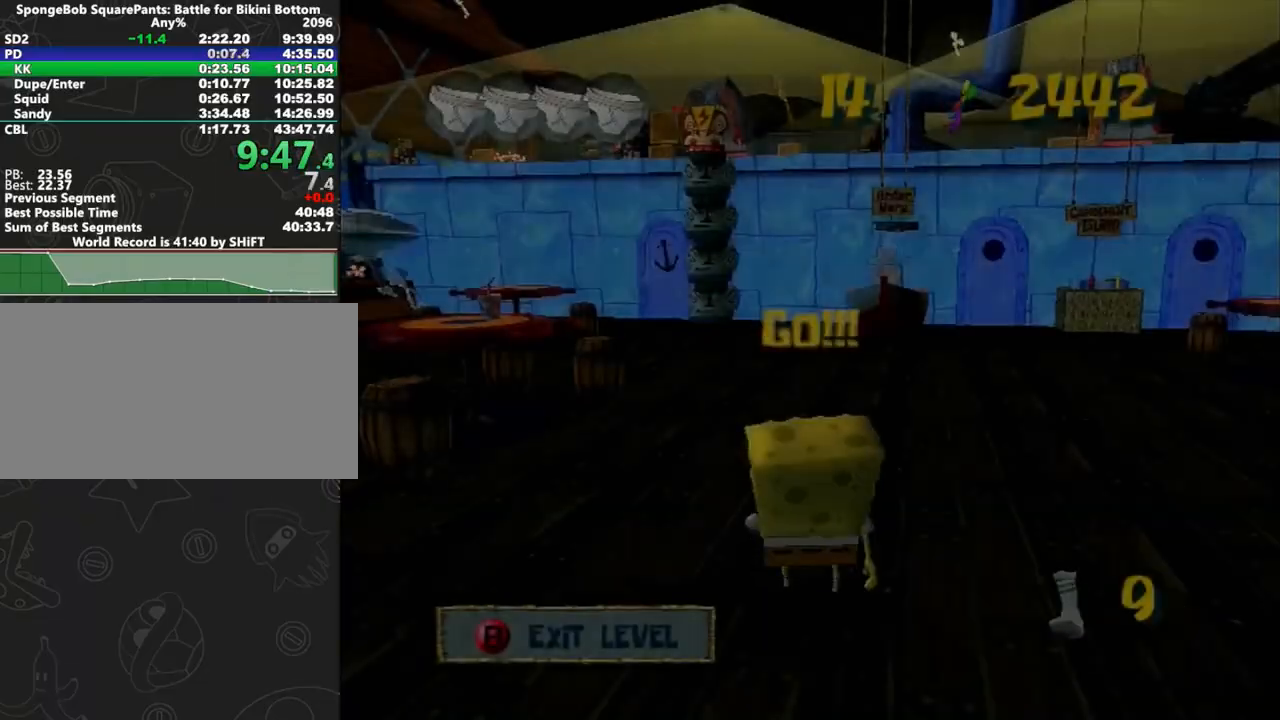
{"buttons": [], "left_stick": "up-left", "right_stick": "right", "button_events": [[50, "A", "down"], [83, "A", "up"]]}
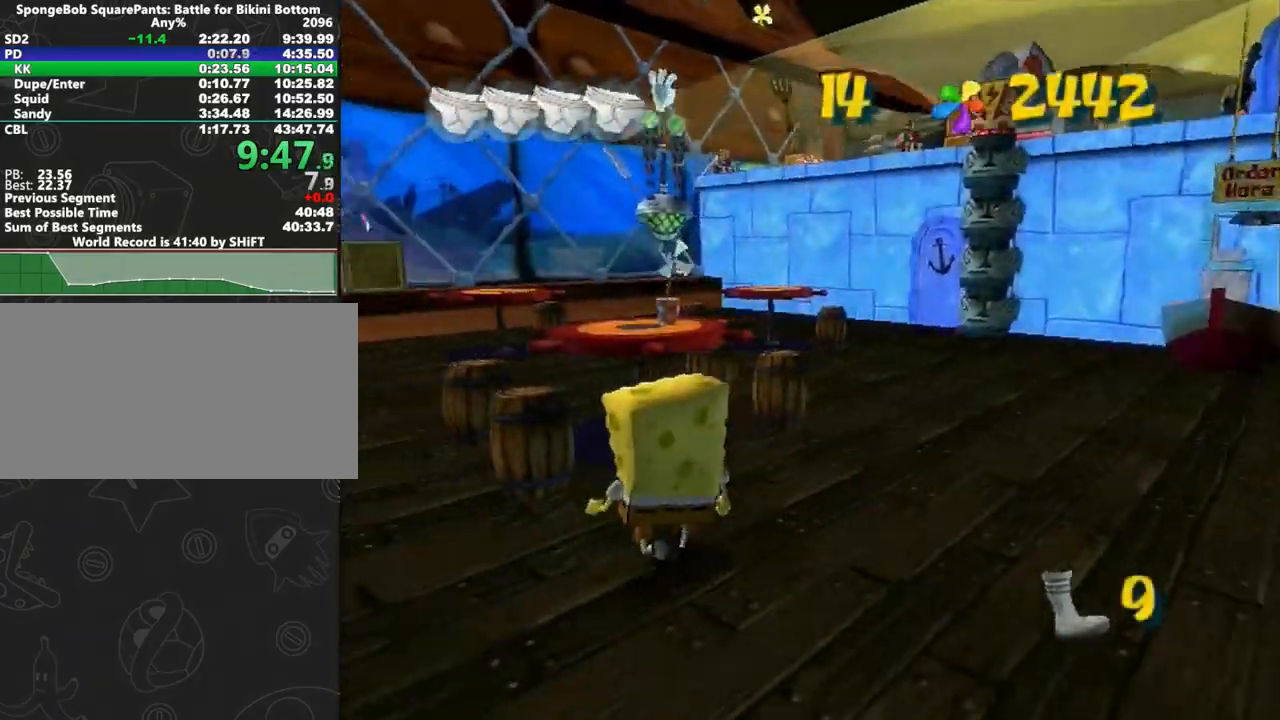
{"buttons": [], "left_stick": "up", "right_stick": "center", "button_events": [[117, "A", "down"], [317, "A", "up"]]}
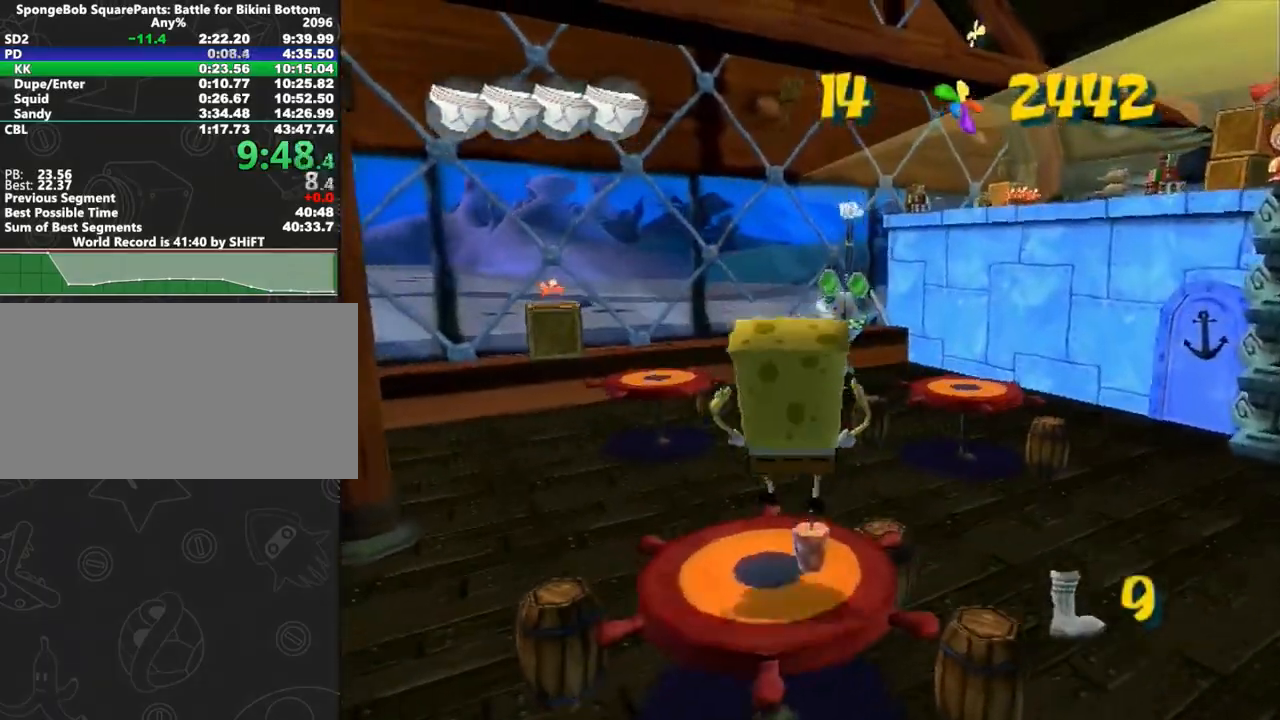
{"buttons": [], "left_stick": "up", "right_stick": "center", "button_events": []}
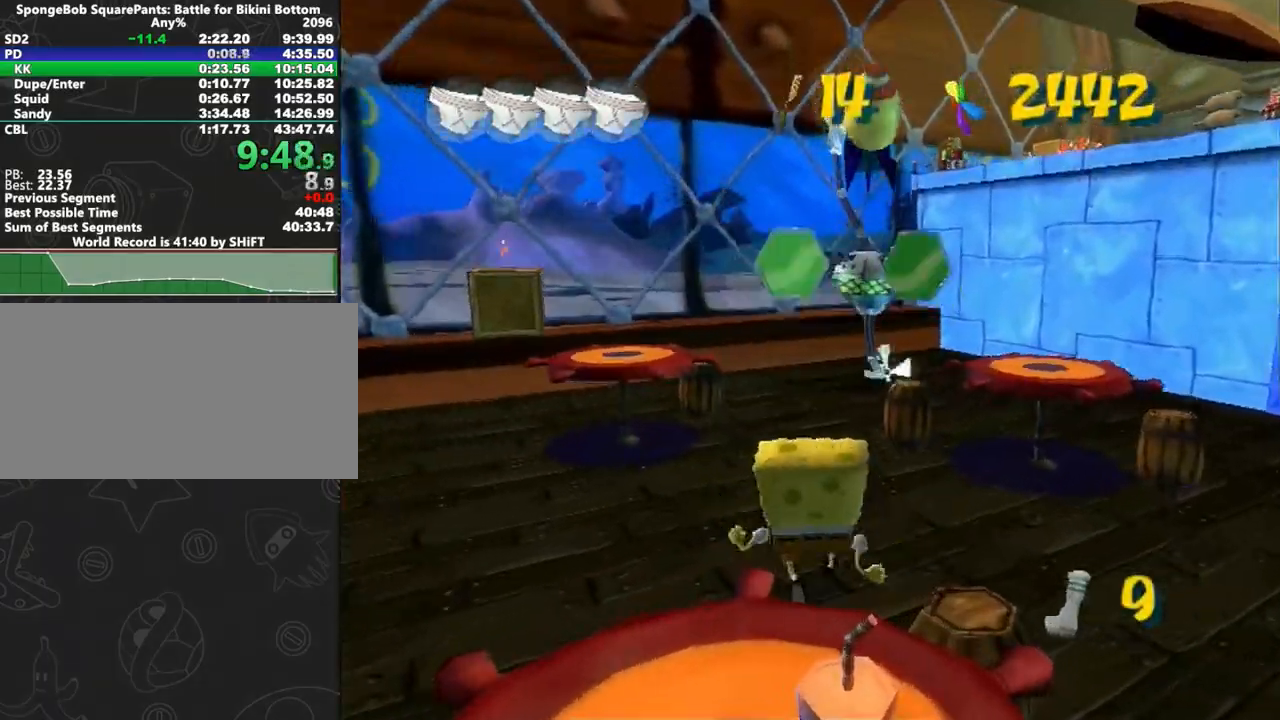
{"buttons": [], "left_stick": "right", "right_stick": "down-right", "button_events": [[333, "A", "down"], [367, "A", "up"]]}
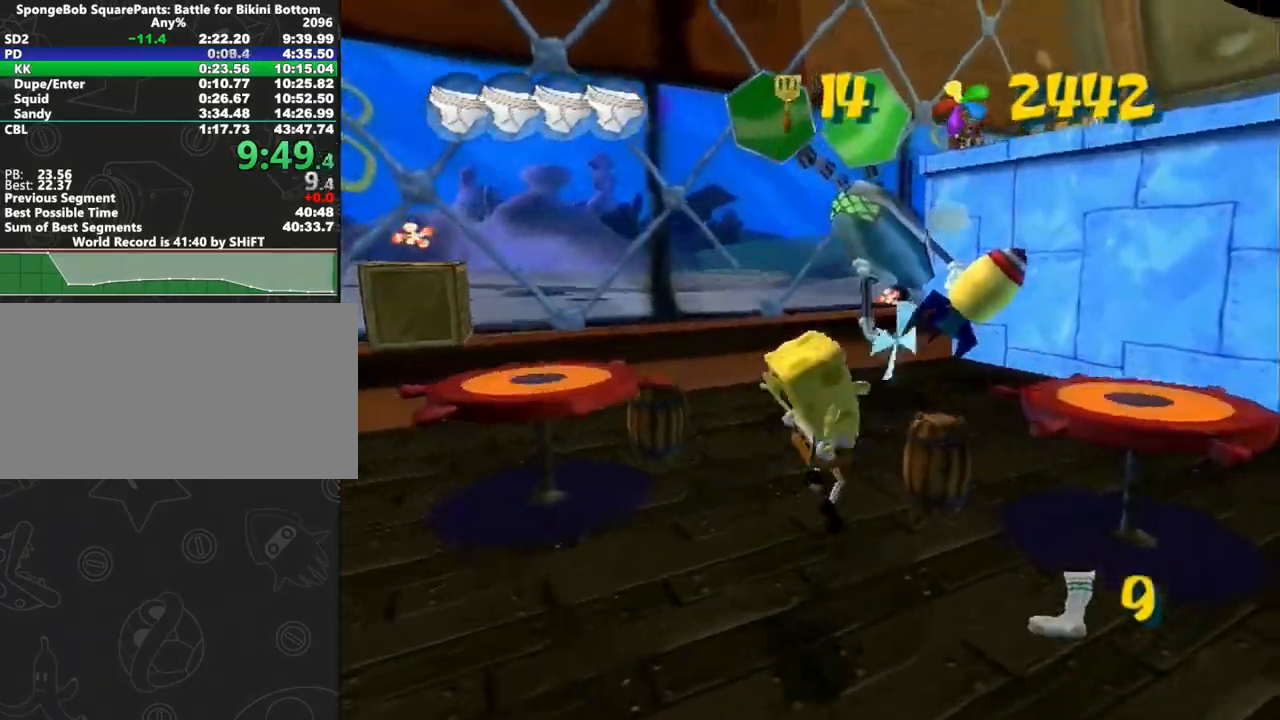
{"buttons": ["A"], "left_stick": "up", "right_stick": "center", "button_events": [[383, "A", "down"]]}
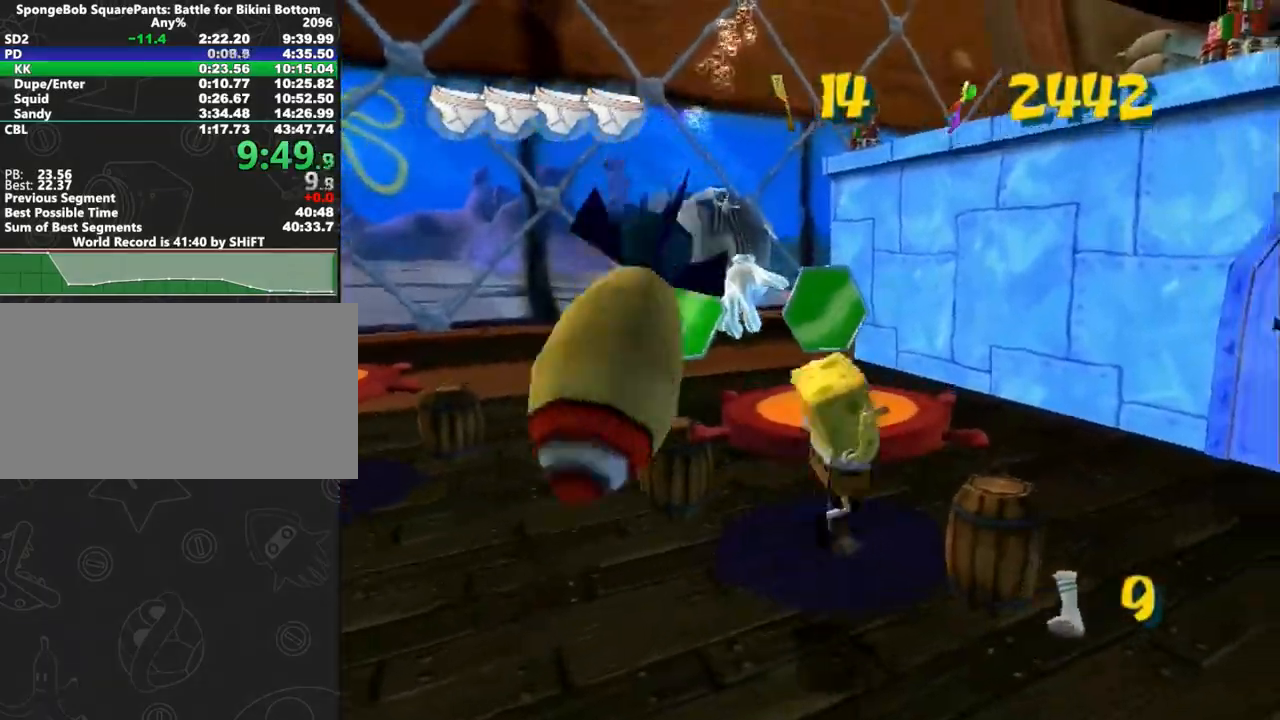
{"buttons": [], "left_stick": "up", "right_stick": "center", "button_events": [[183, "A", "up"]]}
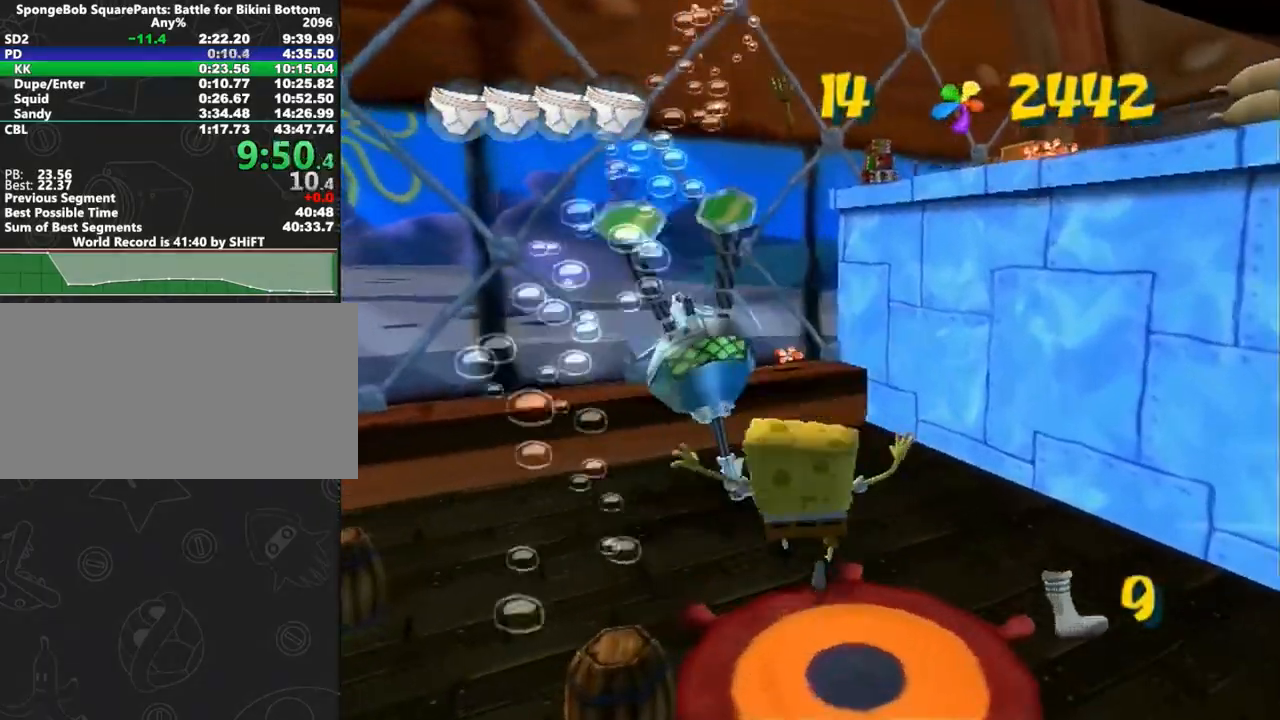
{"buttons": [], "left_stick": "right", "right_stick": "left", "button_events": [[17, "A", "down"], [67, "X", "down"], [100, "A", "up"], [133, "X", "up"]]}
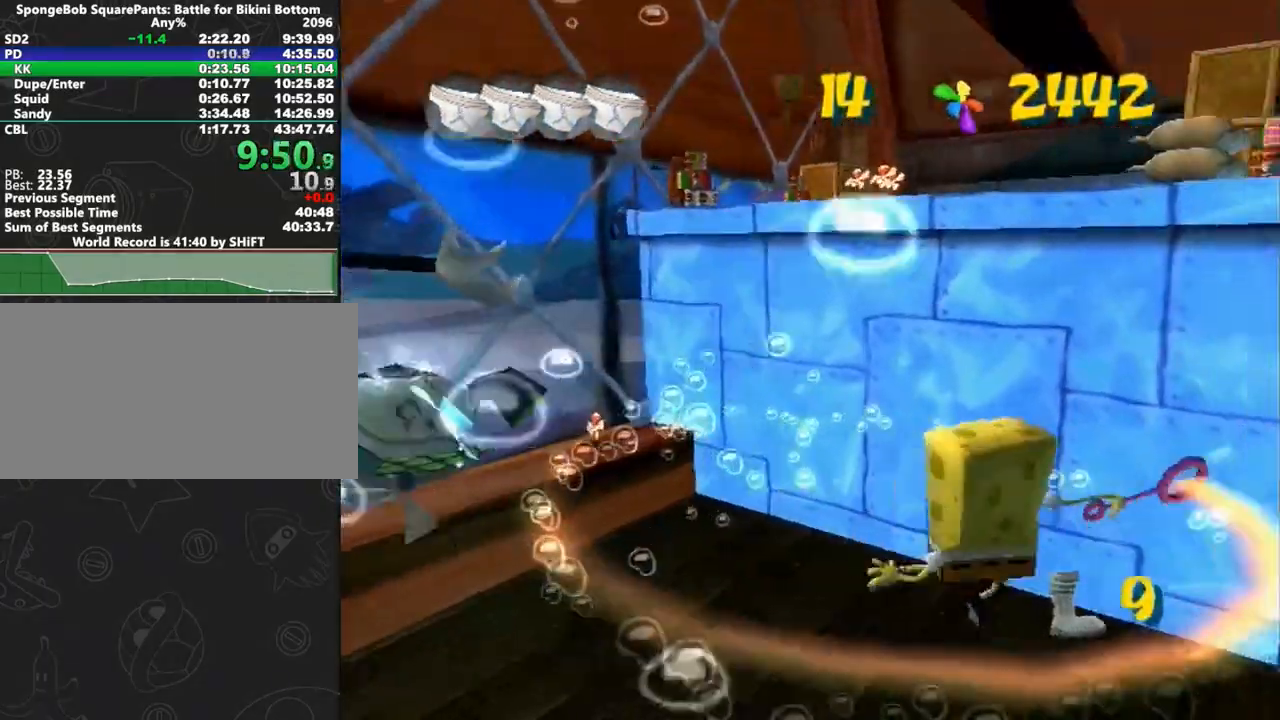
{"buttons": [], "left_stick": "up", "right_stick": "left", "button_events": [[167, "A", "down"], [217, "A", "up"]]}
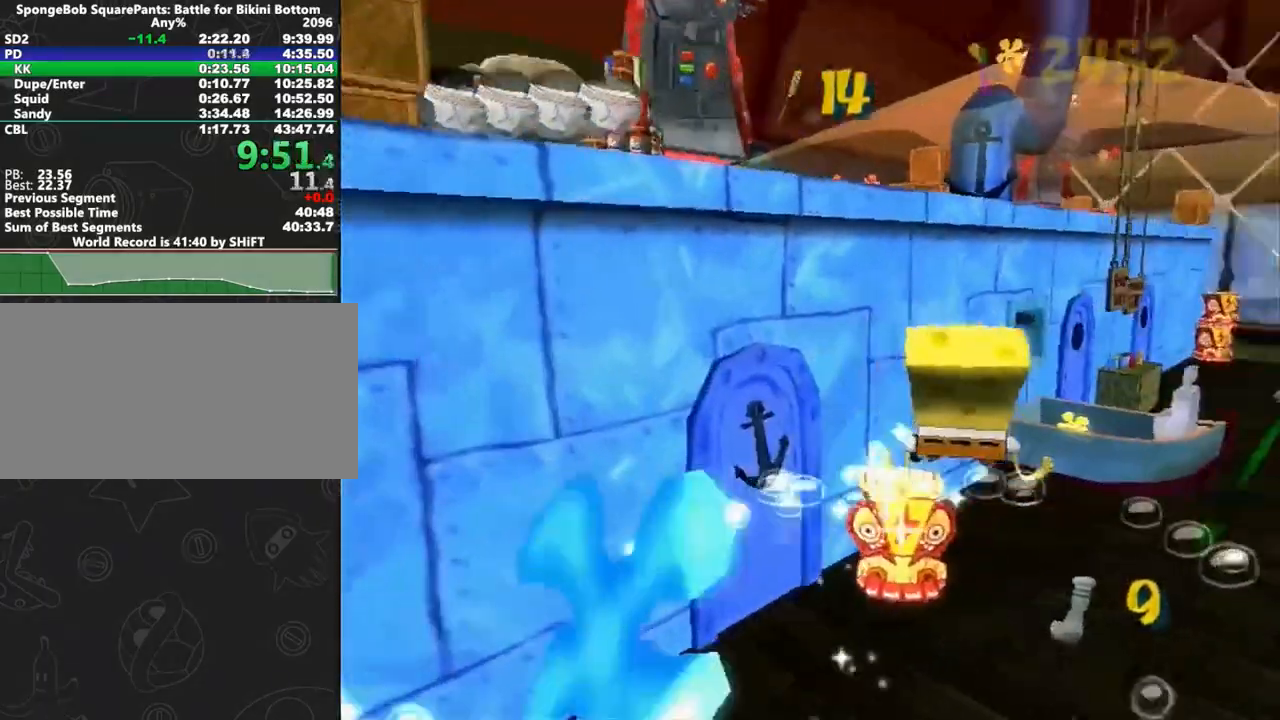
{"buttons": [], "left_stick": "up", "right_stick": "center", "button_events": []}
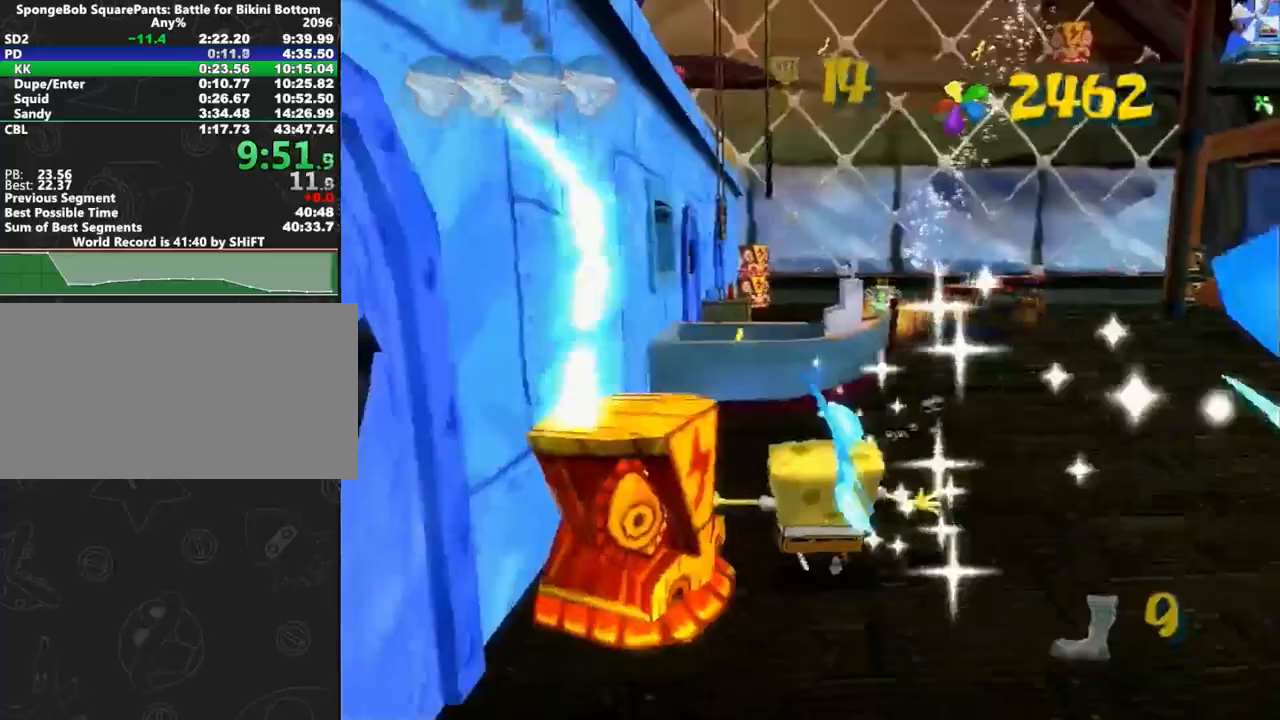
{"buttons": ["A"], "left_stick": "up", "right_stick": "center", "button_events": [[217, "A", "down"]]}
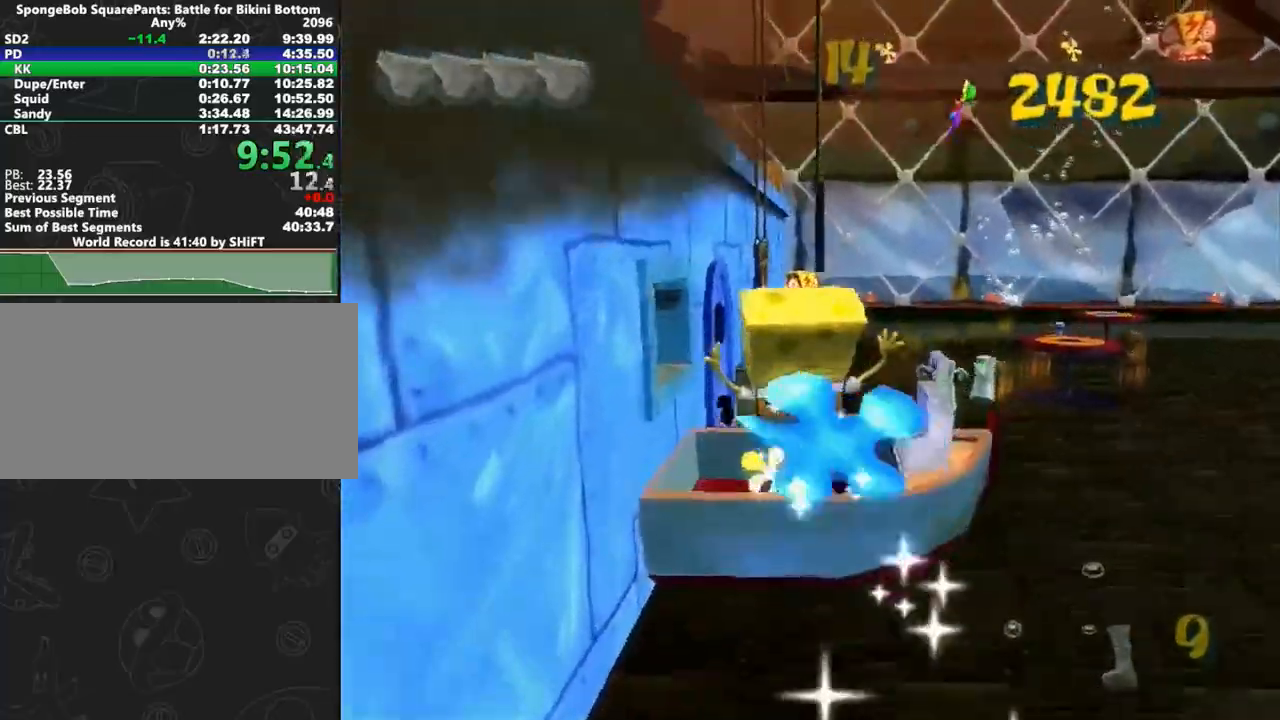
{"buttons": ["A"], "left_stick": "up", "right_stick": "center", "button_events": [[17, "A", "up"], [417, "A", "down"]]}
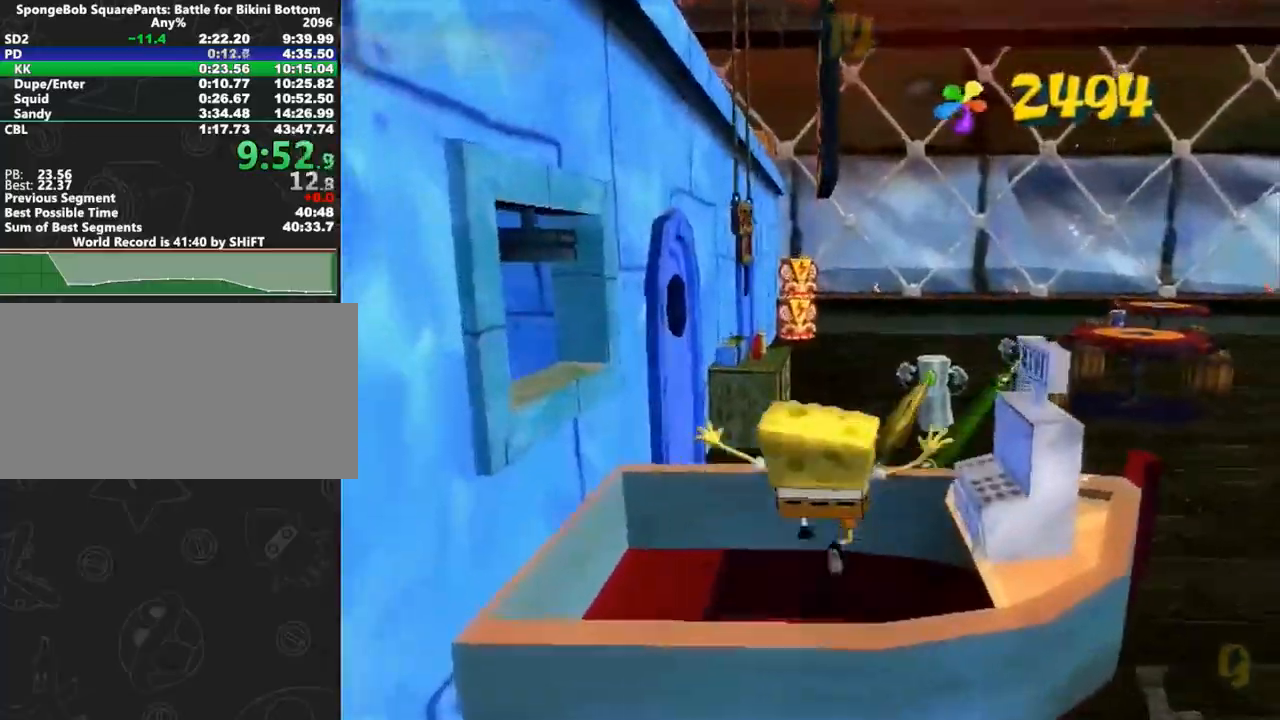
{"buttons": [], "left_stick": "up-left", "right_stick": "center", "button_events": [[117, "A", "up"], [450, "A", "down"], [483, "A", "up"]]}
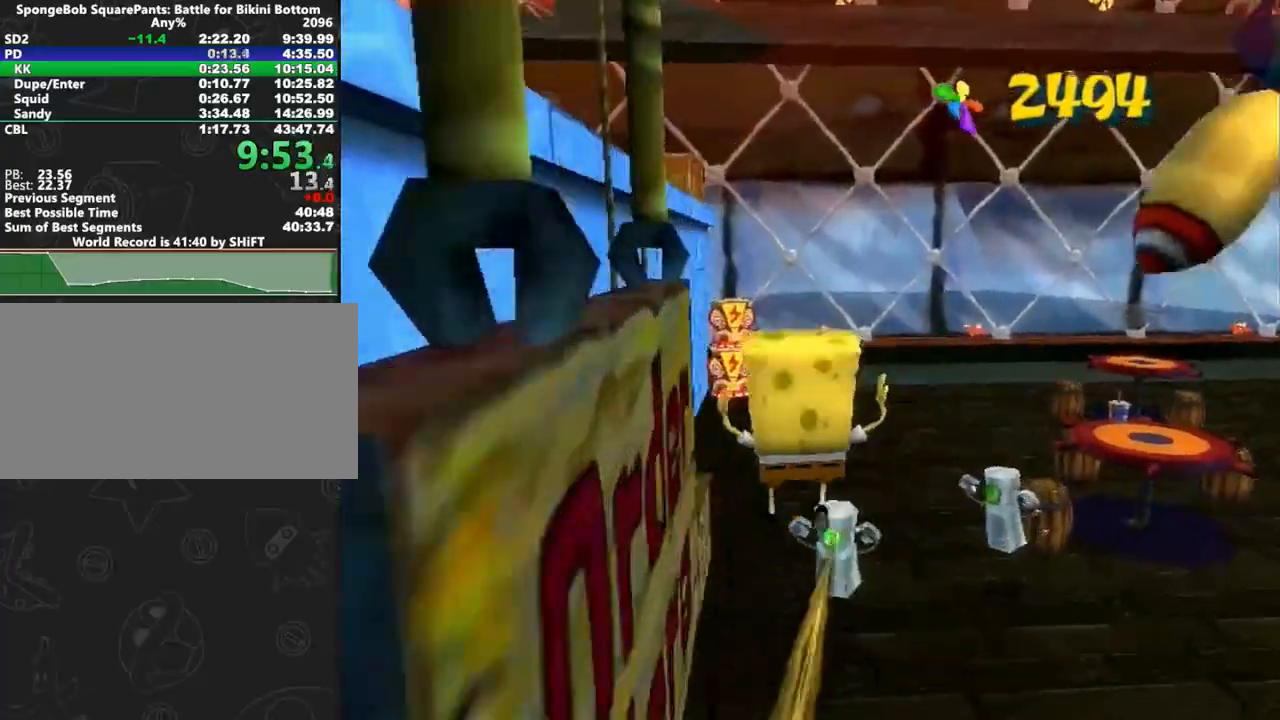
{"buttons": ["A"], "left_stick": "up-right", "right_stick": "center", "button_events": [[467, "A", "down"]]}
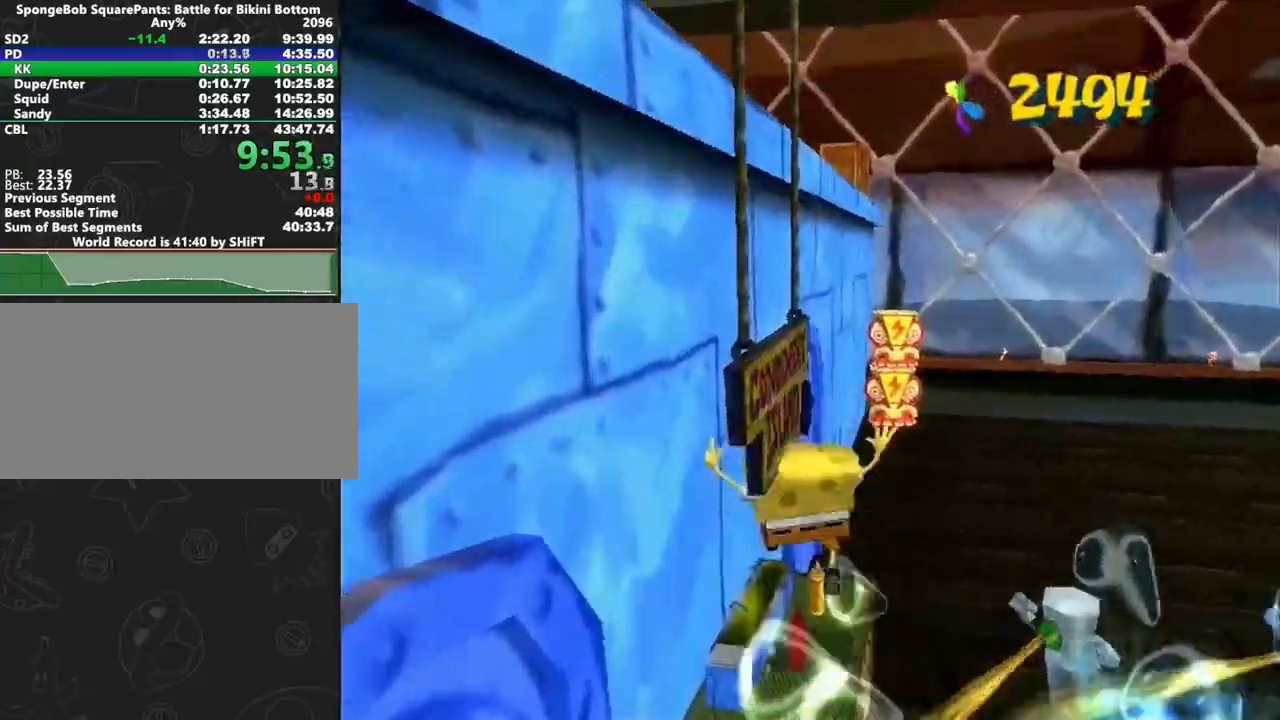
{"buttons": ["A"], "left_stick": "up-left", "right_stick": "center", "button_events": [[100, "A", "up"], [267, "A", "down"]]}
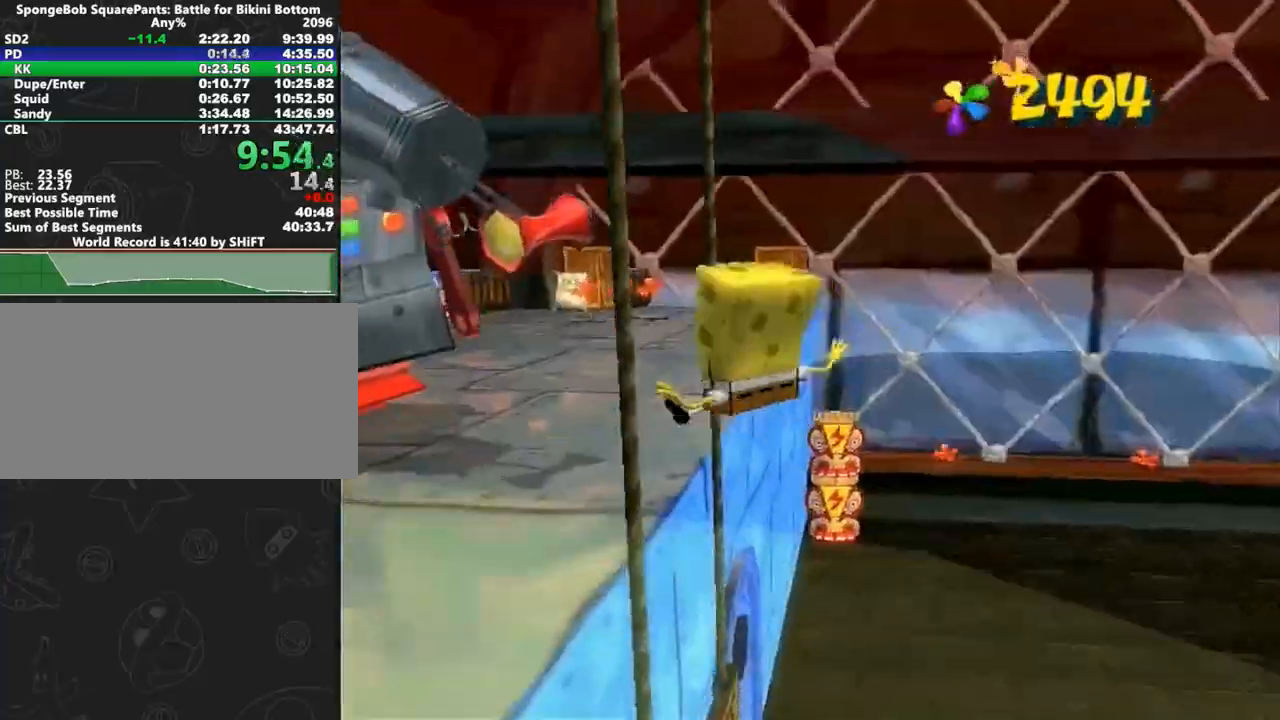
{"buttons": [], "left_stick": "up-right", "right_stick": "left", "button_events": [[150, "X", "down"], [183, "A", "up"], [233, "X", "up"]]}
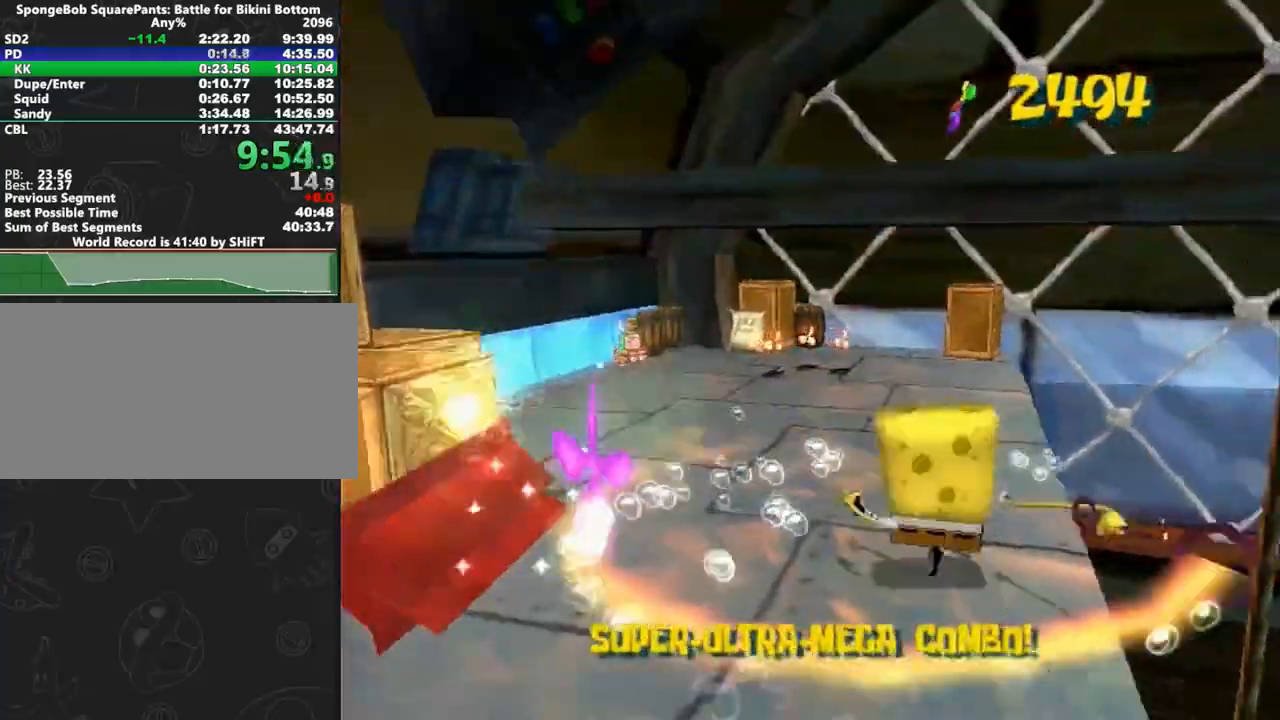
{"buttons": [], "left_stick": "up", "right_stick": "left", "button_events": [[167, "L2", "down"], [350, "A", "down"], [450, "L2", "up"], [467, "A", "up"]]}
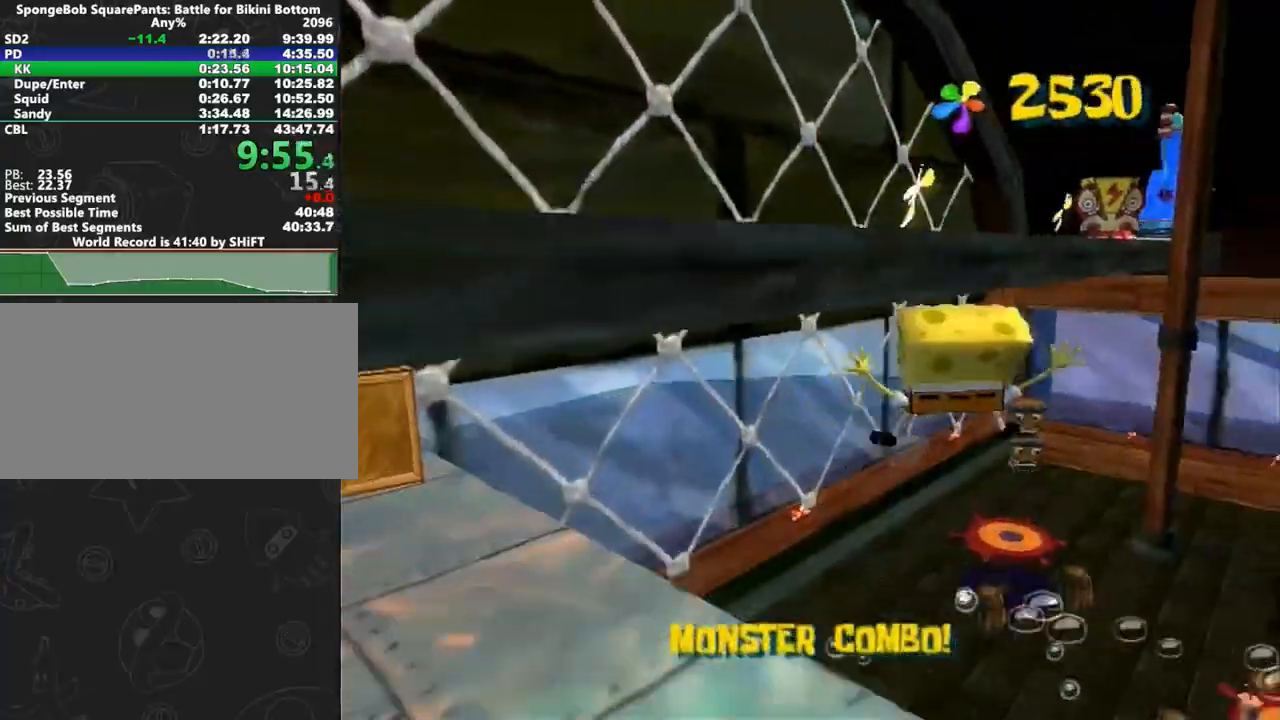
{"buttons": [], "left_stick": "up", "right_stick": "center", "button_events": [[83, "A", "down"], [233, "A", "up"]]}
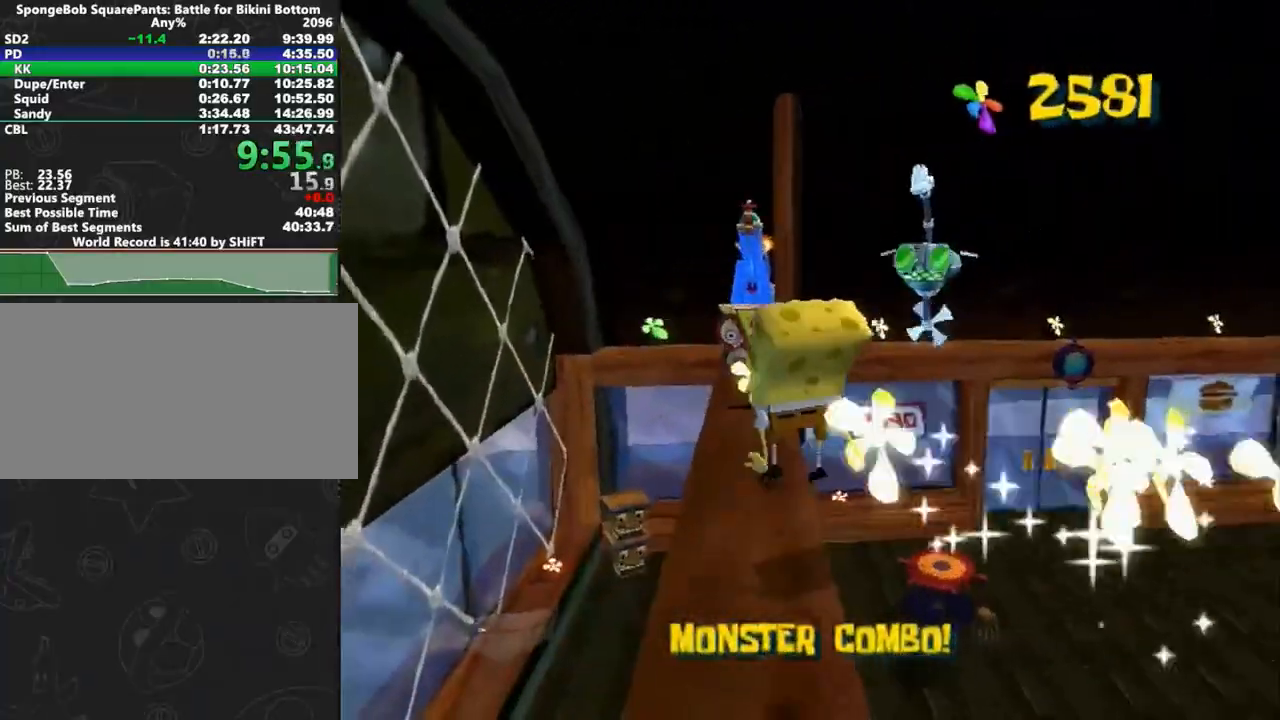
{"buttons": [], "left_stick": "up", "right_stick": "center", "button_events": []}
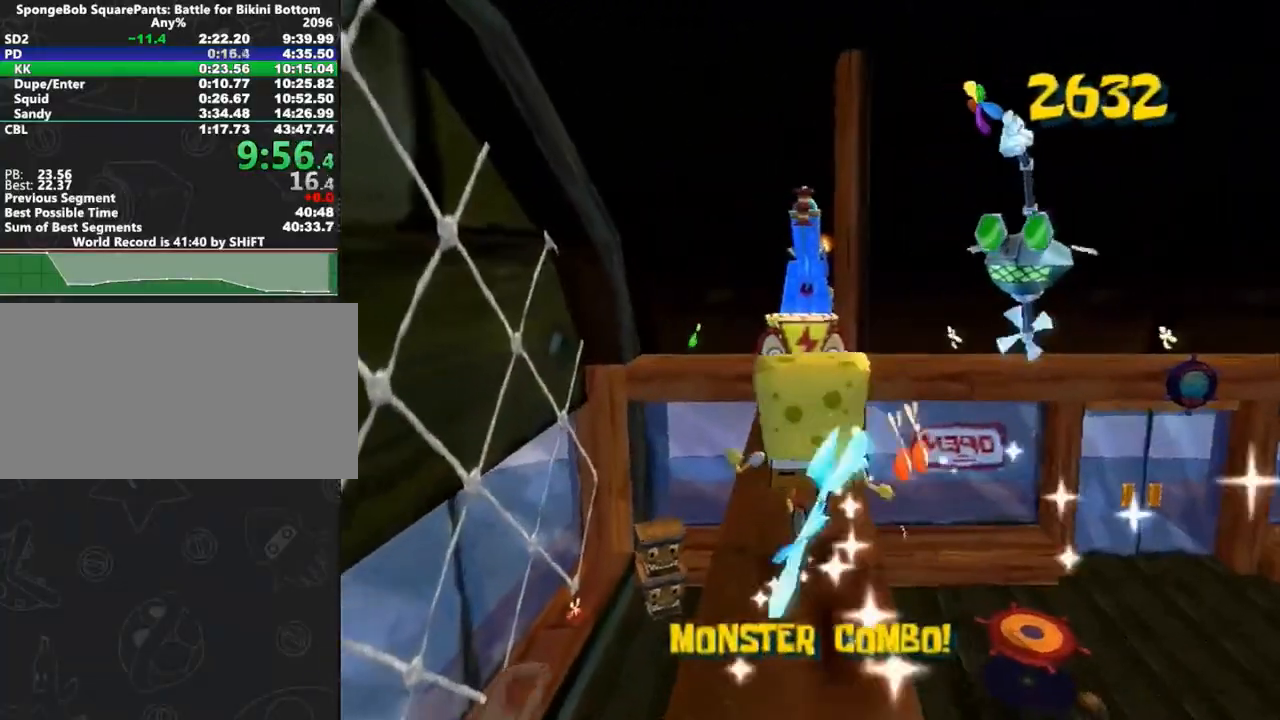
{"buttons": ["A"], "left_stick": "up", "right_stick": "center", "button_events": [[317, "A", "down"]]}
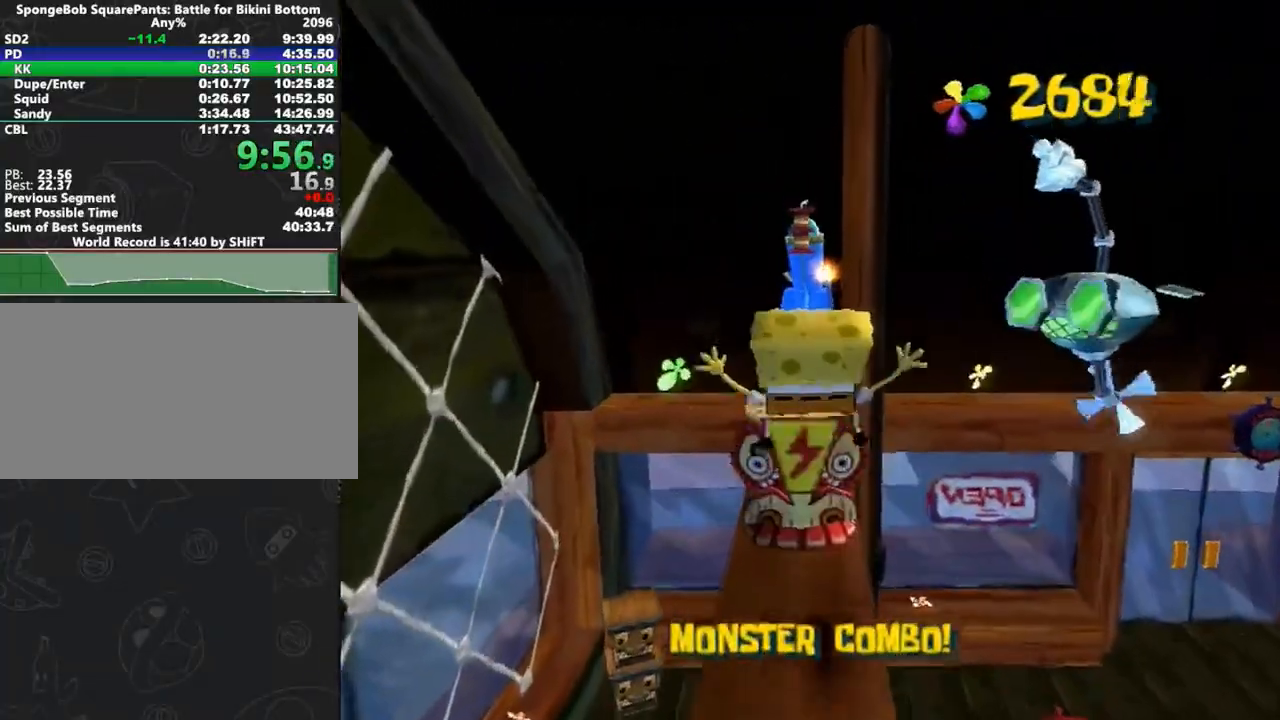
{"buttons": [], "left_stick": "up-left", "right_stick": "left", "button_events": [[50, "A", "up"]]}
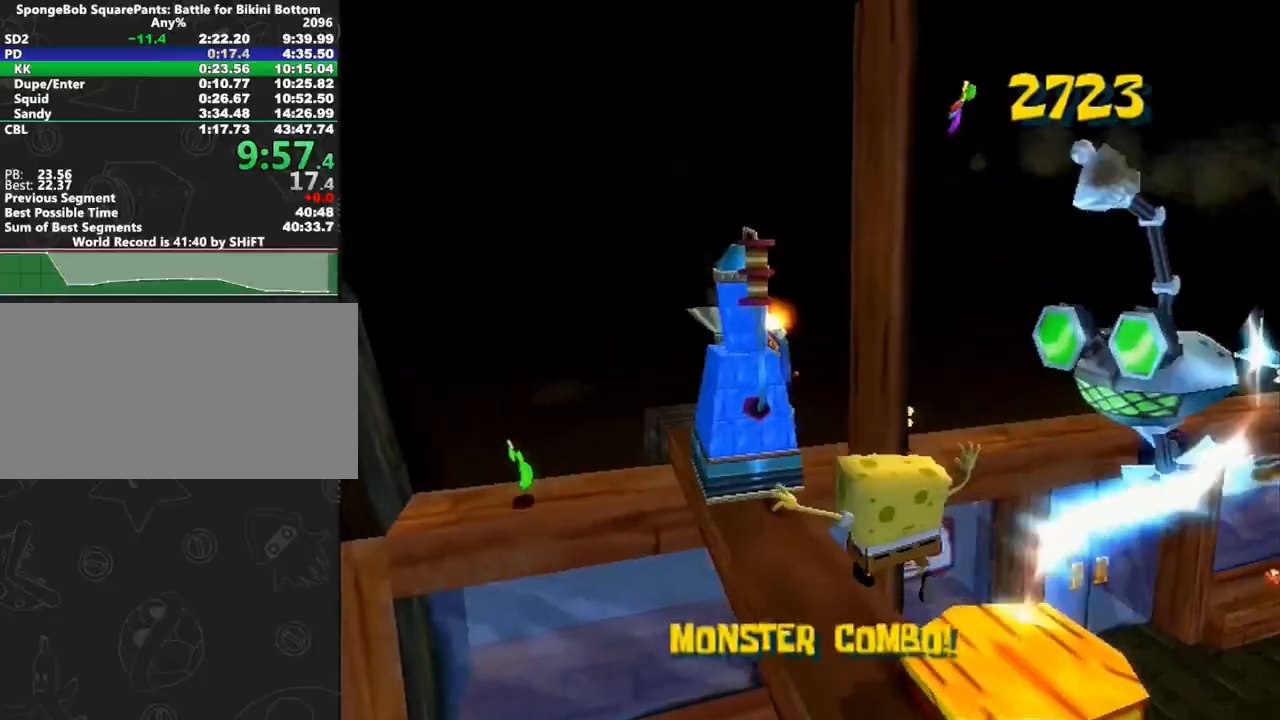
{"buttons": [], "left_stick": "down-right", "right_stick": "left", "button_events": [[250, "X", "down"], [317, "X", "up"]]}
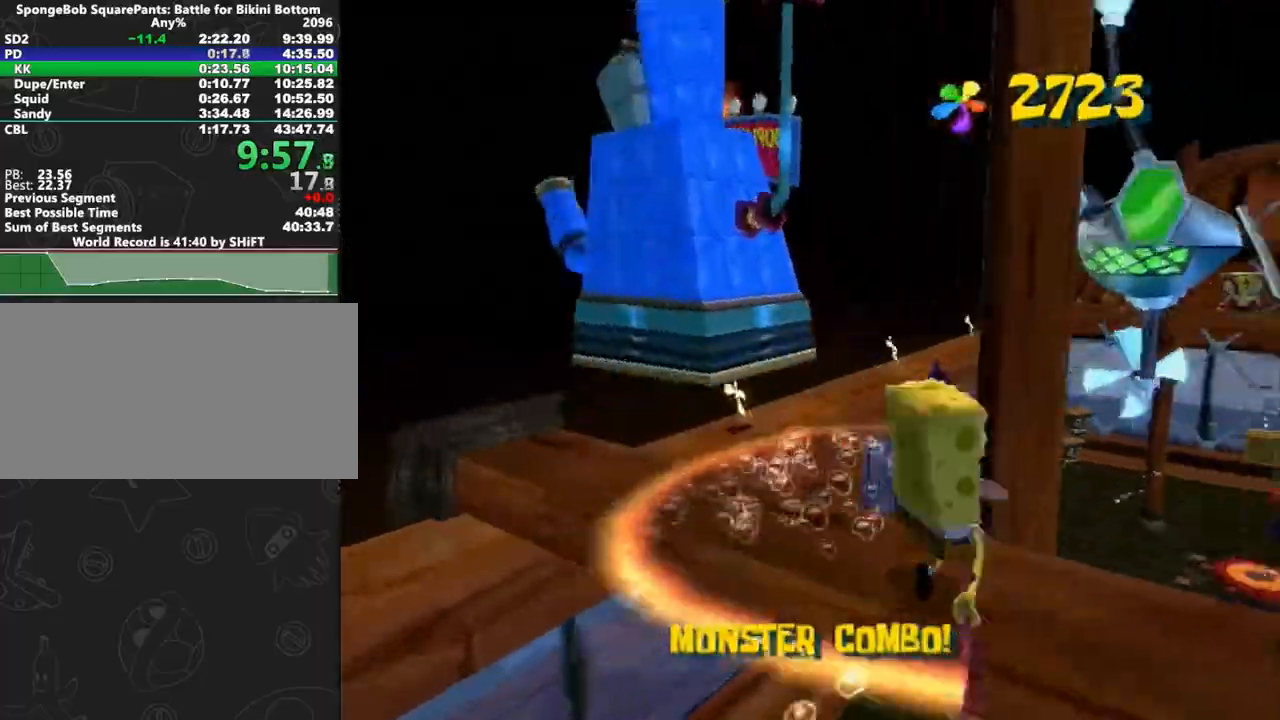
{"buttons": [], "left_stick": "up", "right_stick": "center", "button_events": [[367, "A", "down"], [400, "A", "up"]]}
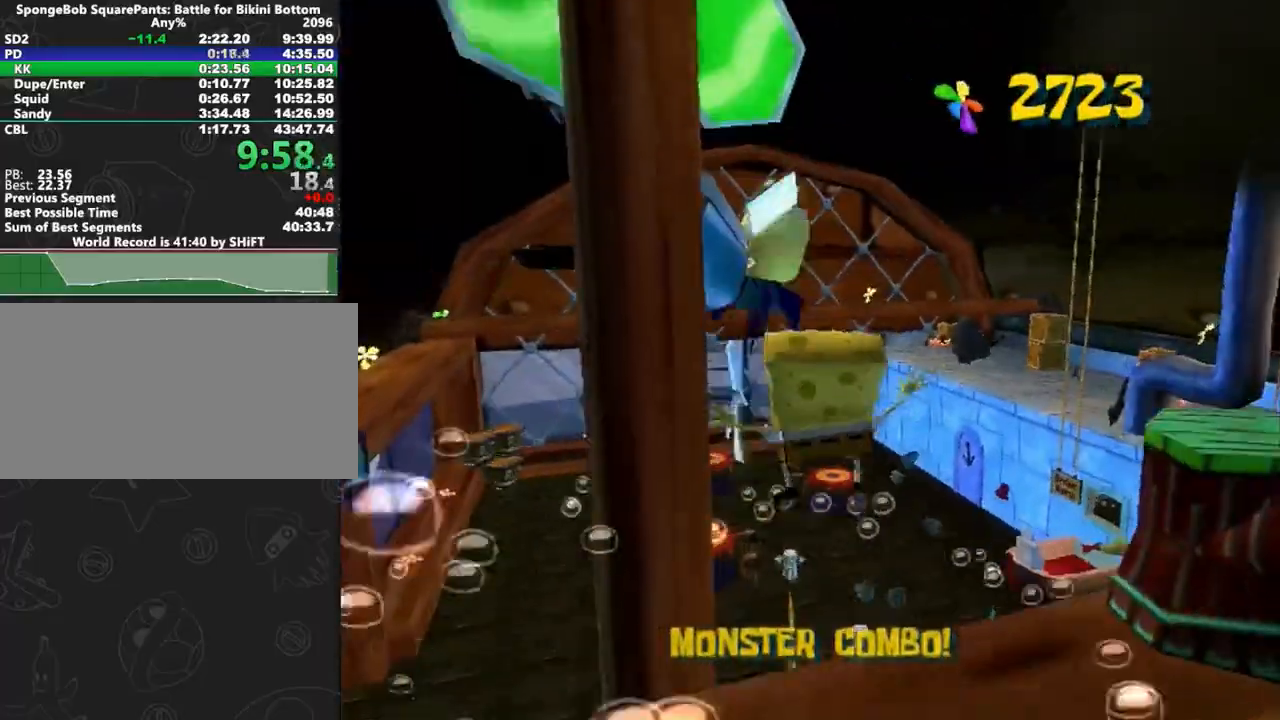
{"buttons": [], "left_stick": "up", "right_stick": "up", "button_events": [[300, "X", "down"], [367, "X", "up"]]}
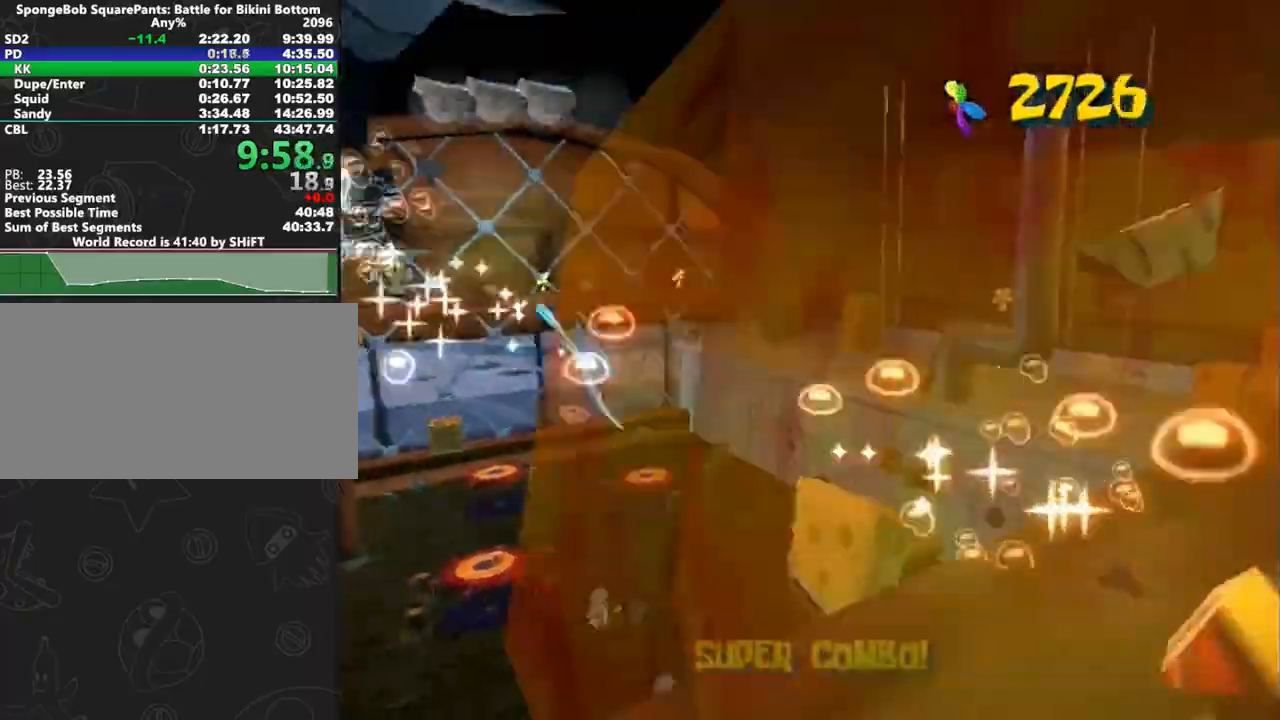
{"buttons": [], "left_stick": "up", "right_stick": "center", "button_events": []}
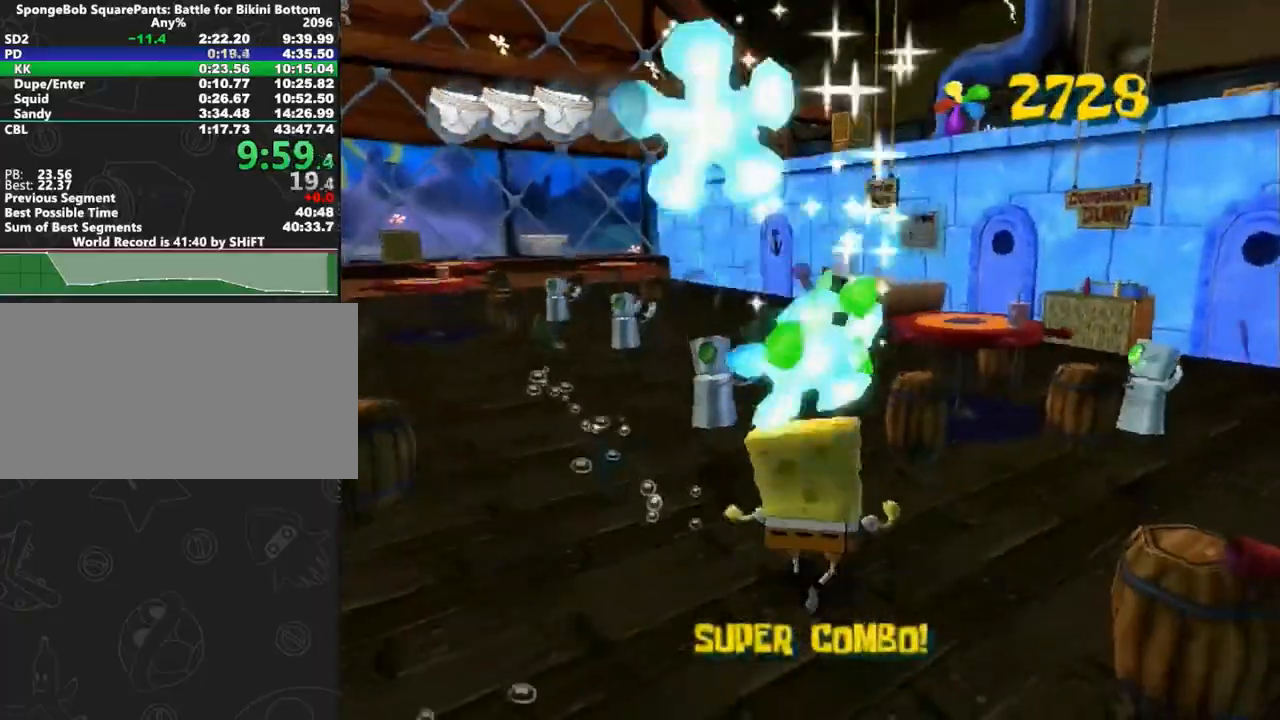
{"buttons": [], "left_stick": "left", "right_stick": "center", "button_events": [[350, "X", "down"], [450, "X", "up"]]}
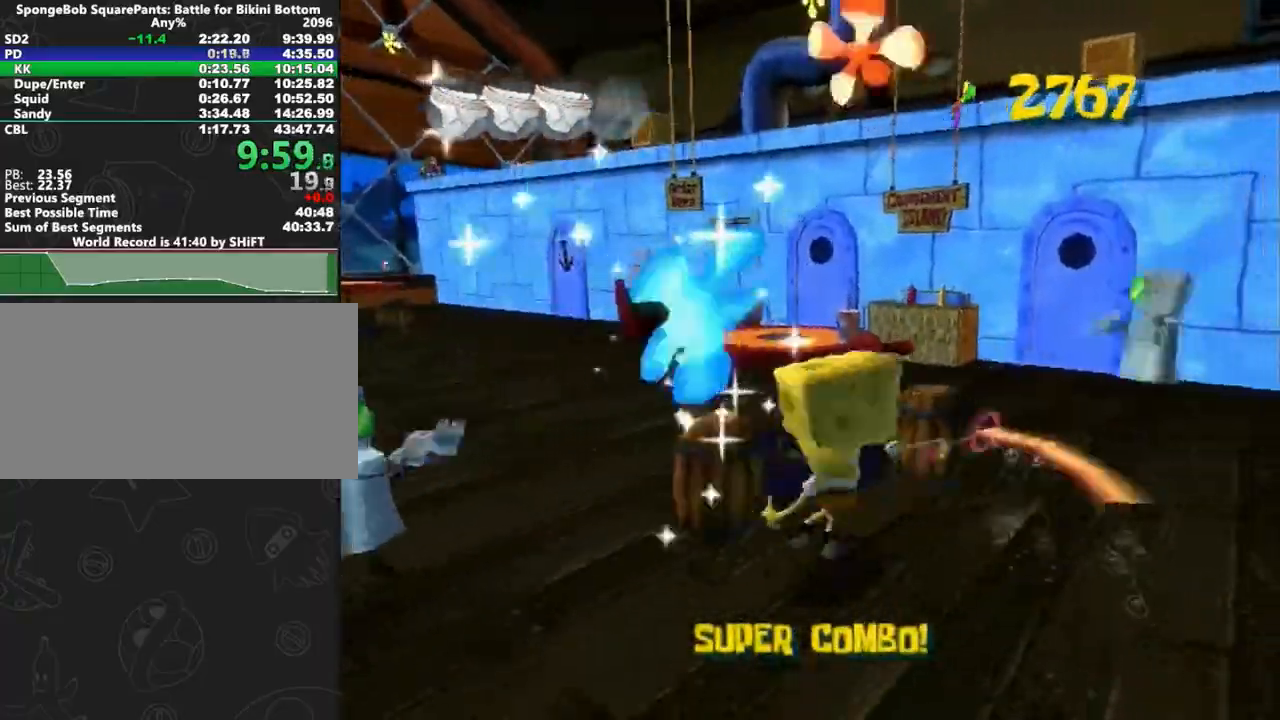
{"buttons": [], "left_stick": "up-left", "right_stick": "center", "button_events": []}
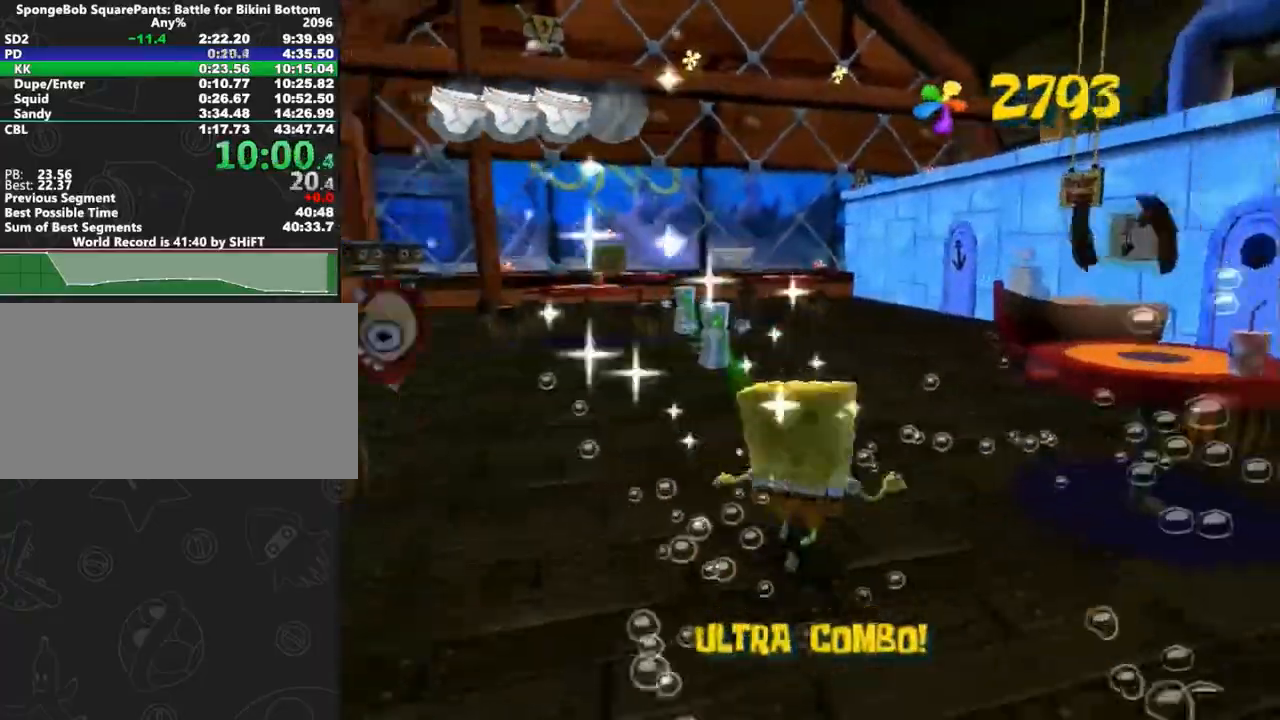
{"buttons": [], "left_stick": "up", "right_stick": "center", "button_events": [[333, "X", "down"], [417, "X", "up"]]}